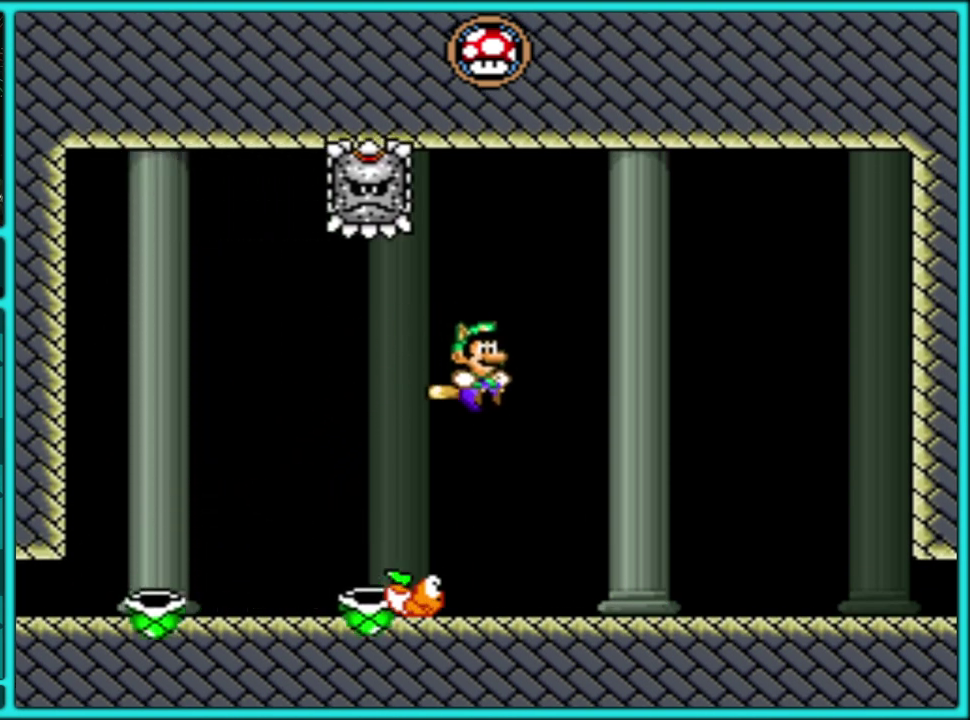
Gameplay with a controller (Nintendo layout); each line is a JSON object with the inputs held at the frame after it. "events" lists button and stick changes between this image and that frame as [ms after this image, input, new state], when the widget could be followed in between. Not read: L2 L3 R2 R3.
{"buttons": ["Y", "DPAD_RIGHT"], "events": []}
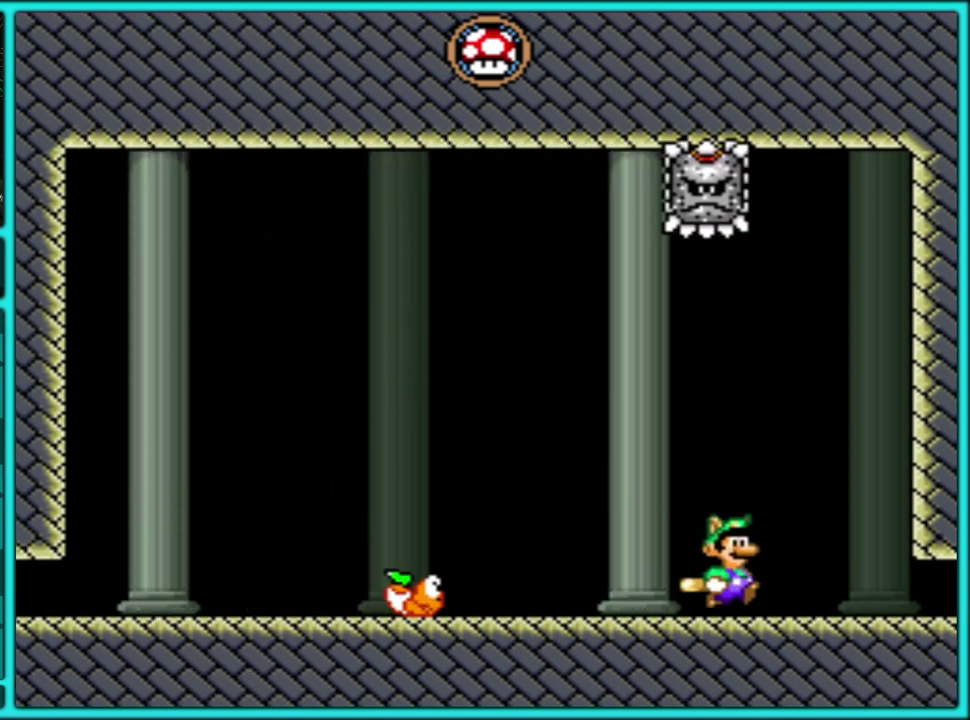
{"buttons": ["B", "Y", "DPAD_LEFT"], "events": [[100, "DPAD_LEFT", "down"], [100, "DPAD_RIGHT", "up"], [217, "DPAD_LEFT", "up"], [217, "DPAD_RIGHT", "down"], [283, "DPAD_DOWN", "down"], [400, "DPAD_RIGHT", "up"], [433, "DPAD_LEFT", "down"], [467, "B", "down"], [483, "DPAD_DOWN", "up"]]}
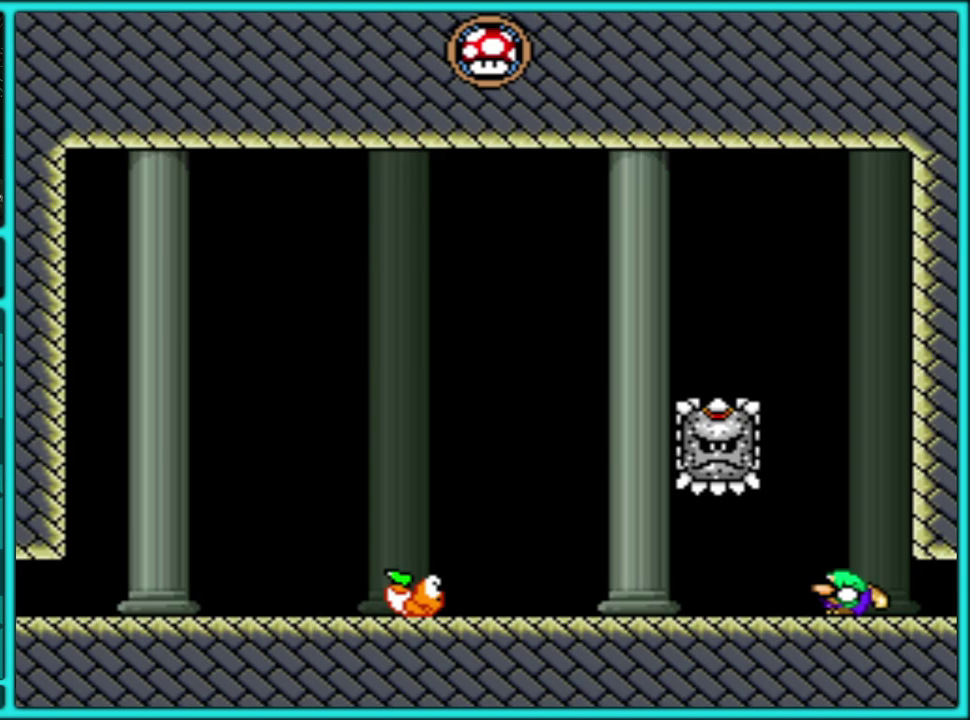
{"buttons": ["Y", "DPAD_RIGHT"], "events": [[67, "DPAD_LEFT", "up"], [83, "DPAD_RIGHT", "down"], [300, "DPAD_UP", "down"], [383, "B", "up"], [450, "DPAD_UP", "up"]]}
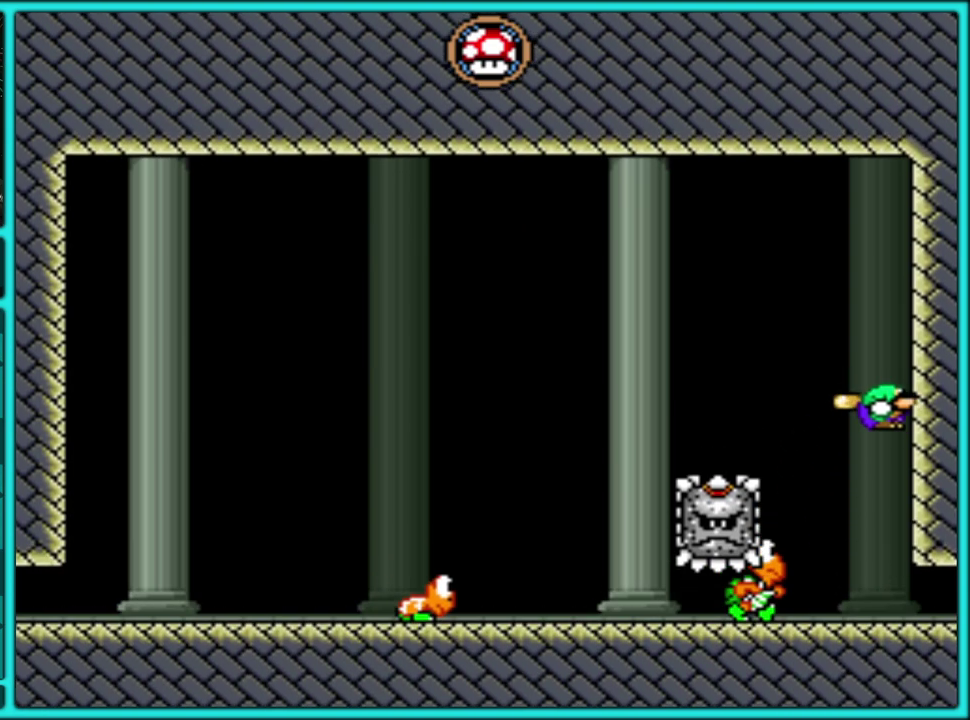
{"buttons": ["DPAD_RIGHT"], "events": [[50, "B", "down"], [150, "DPAD_RIGHT", "up"], [167, "DPAD_LEFT", "down"], [333, "DPAD_LEFT", "up"], [333, "DPAD_RIGHT", "down"], [383, "B", "up"], [433, "Y", "up"]]}
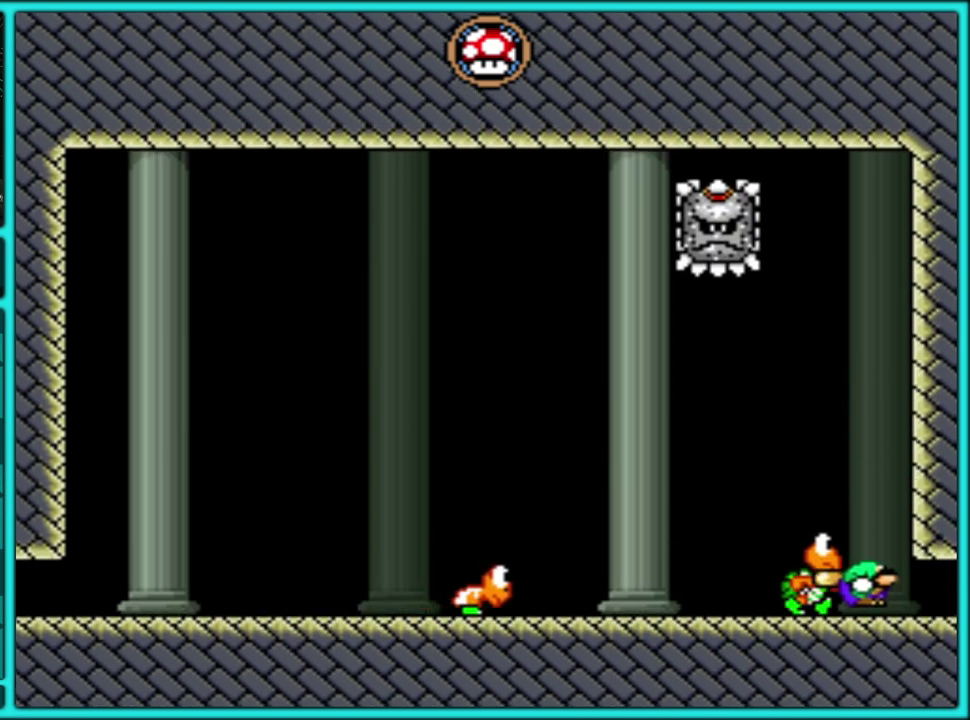
{"buttons": ["Y", "DPAD_LEFT"], "events": [[17, "Y", "down"], [167, "DPAD_RIGHT", "up"], [217, "Y", "up"], [267, "Y", "down"], [300, "DPAD_LEFT", "down"]]}
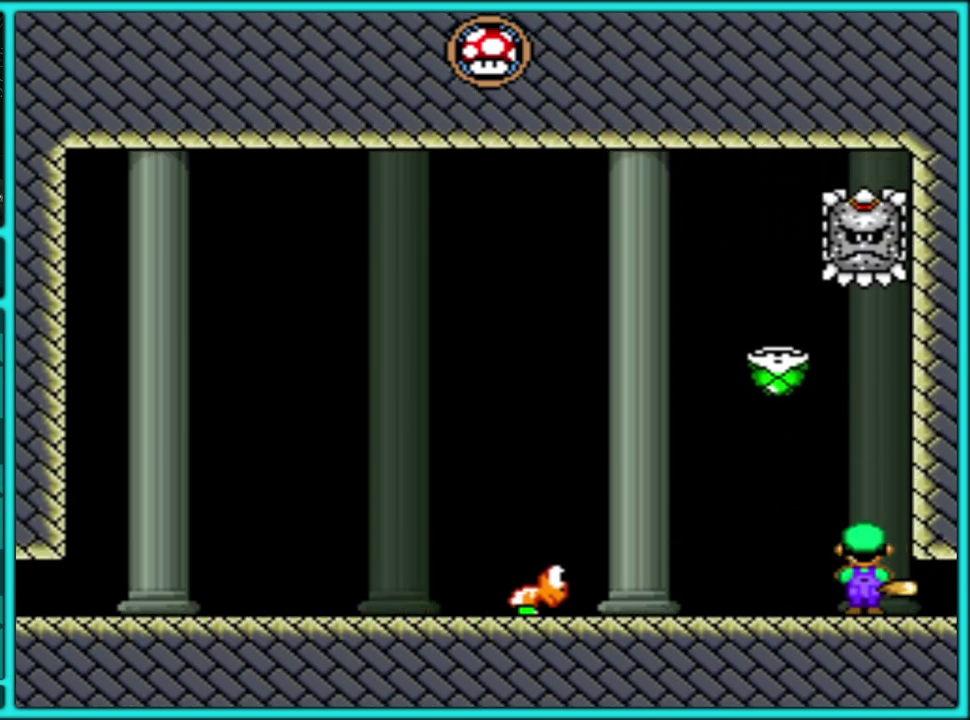
{"buttons": ["B", "Y", "DPAD_RIGHT"], "events": [[67, "B", "down"], [433, "DPAD_LEFT", "up"], [483, "DPAD_RIGHT", "down"]]}
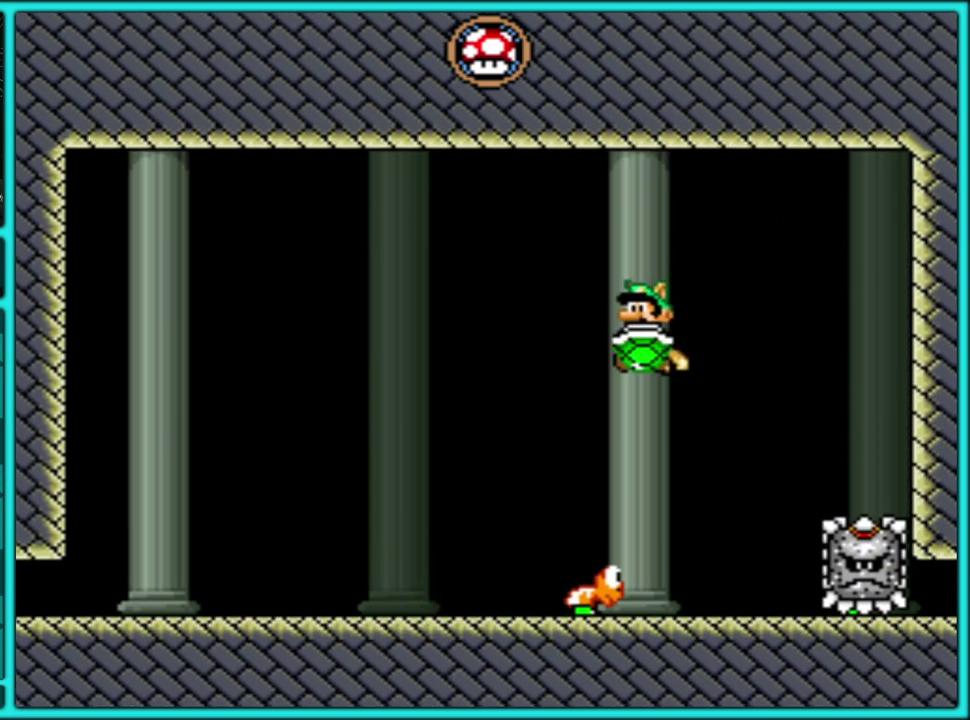
{"buttons": ["B", "Y", "DPAD_LEFT"], "events": [[17, "B", "up"], [17, "Y", "up"], [67, "DPAD_RIGHT", "up"], [133, "Y", "down"], [167, "DPAD_LEFT", "down"], [467, "B", "down"]]}
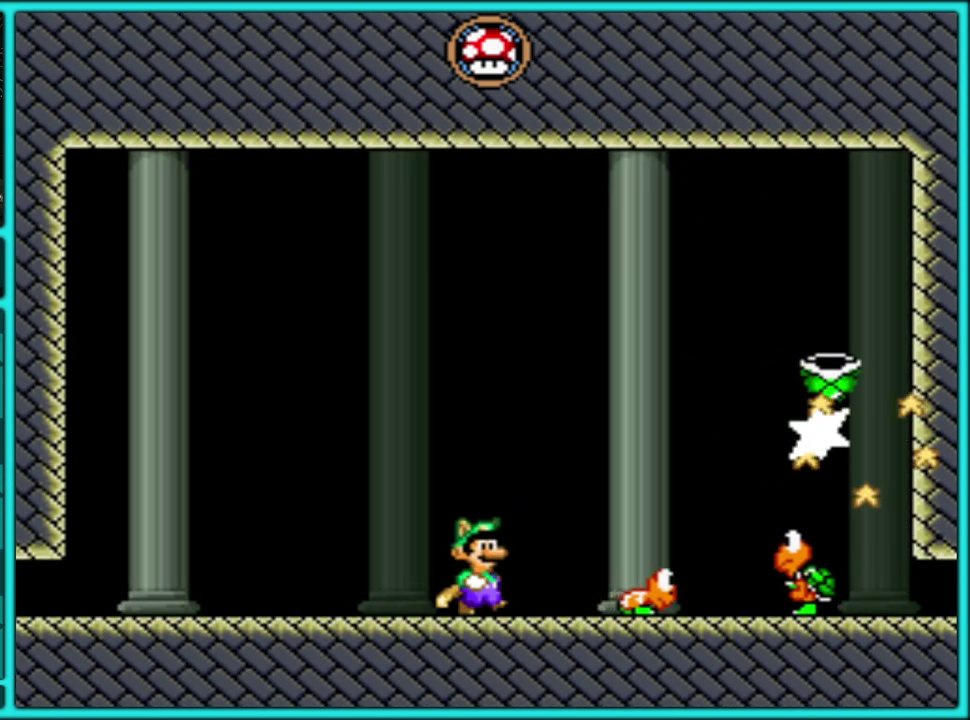
{"buttons": [], "events": [[267, "DPAD_LEFT", "up"], [333, "B", "up"], [417, "Y", "up"]]}
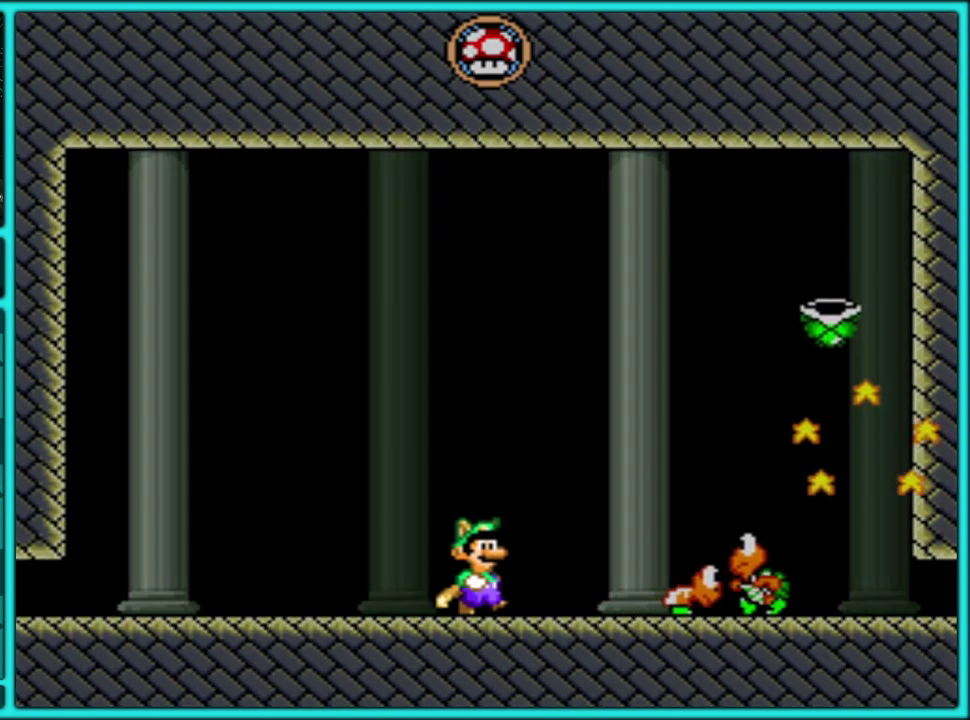
{"buttons": [], "events": []}
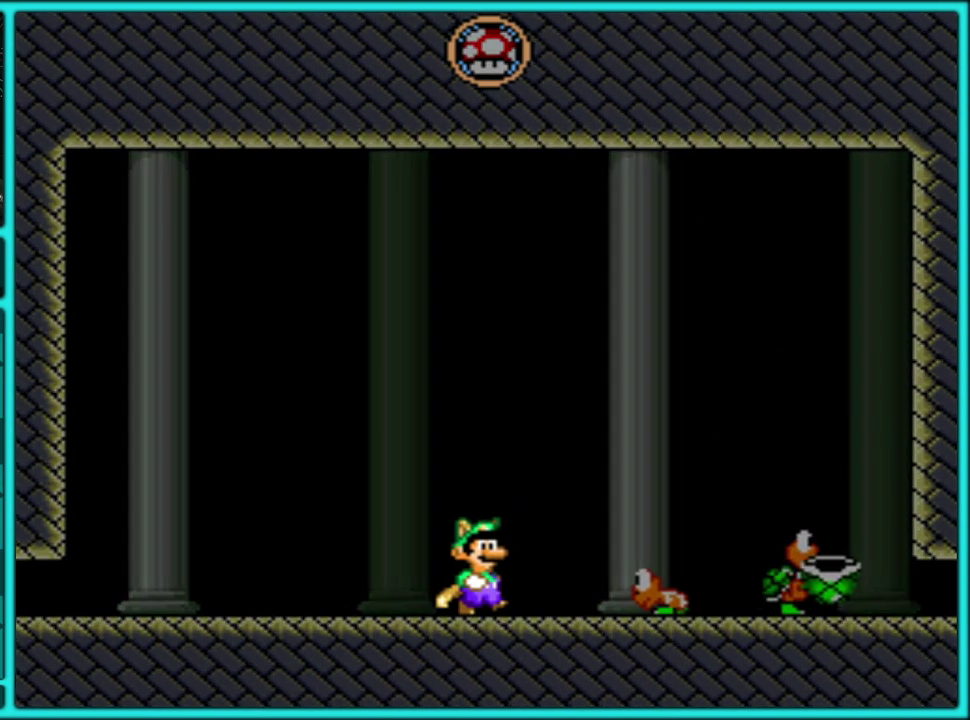
{"buttons": [], "events": []}
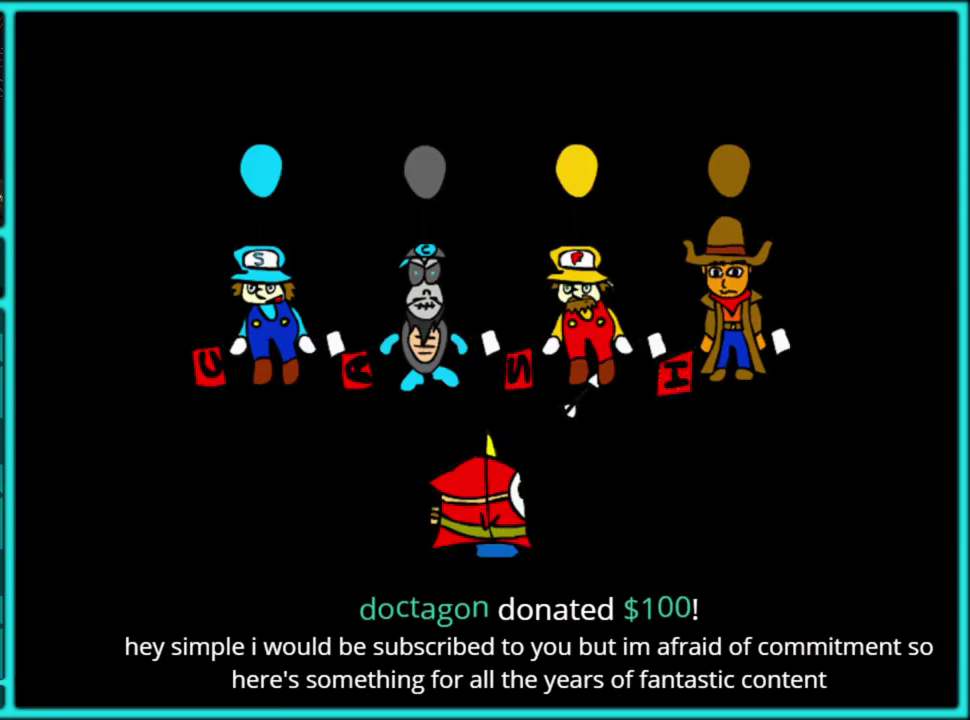
{"buttons": [], "events": []}
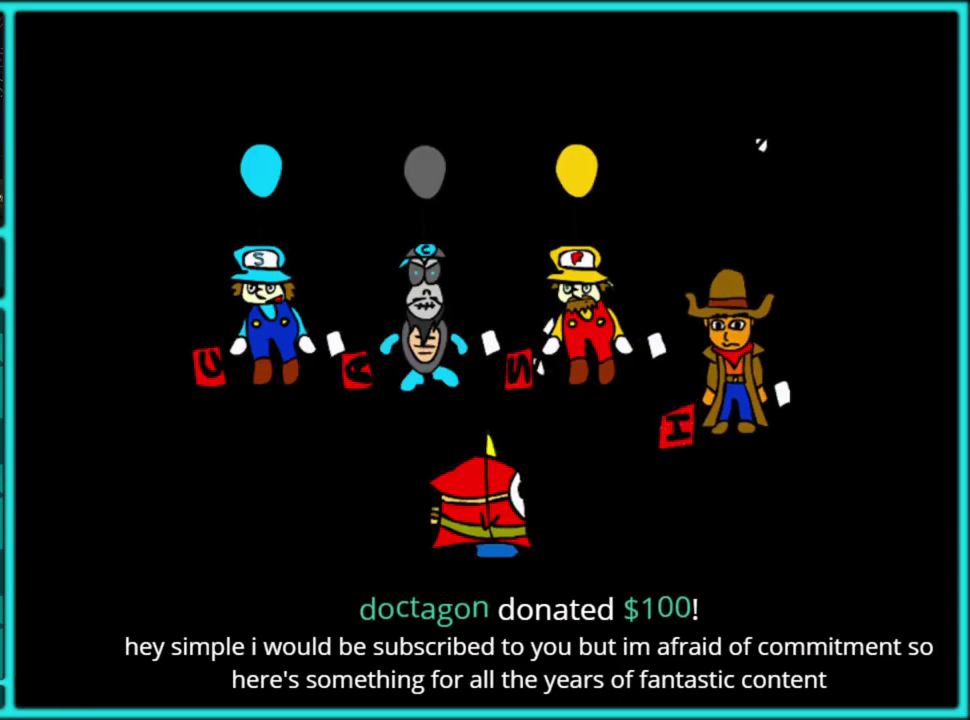
{"buttons": [], "events": []}
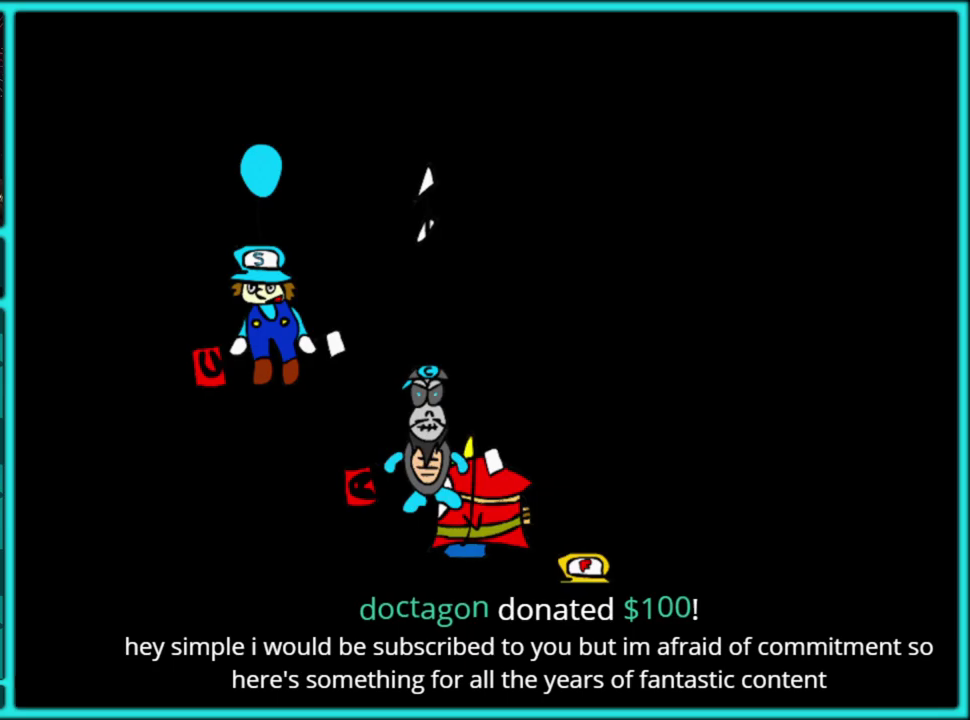
{"buttons": [], "events": []}
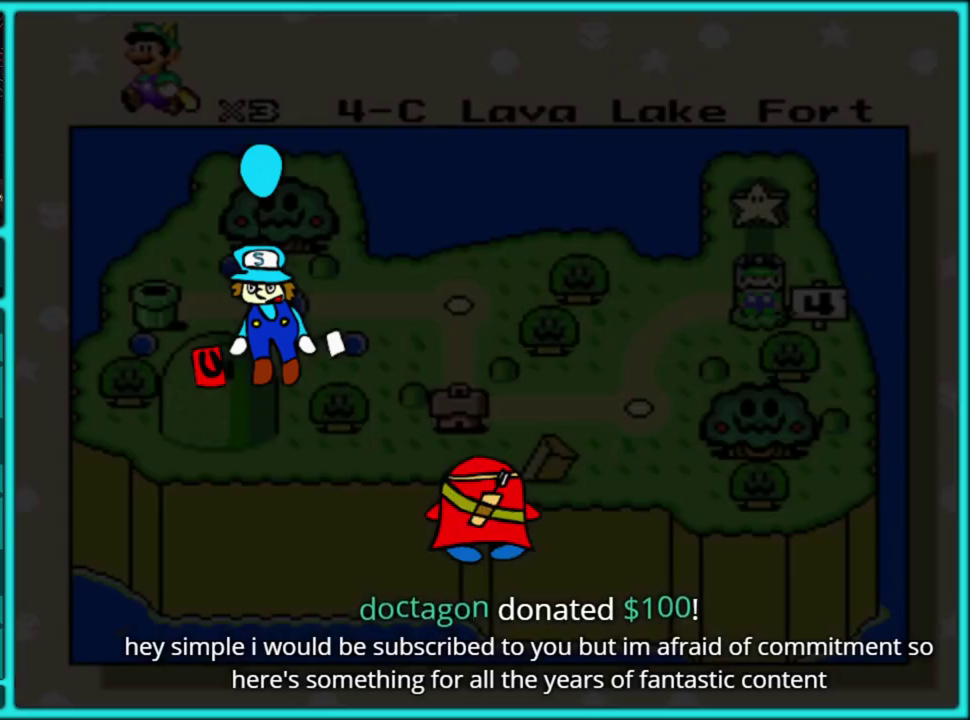
{"buttons": [], "events": []}
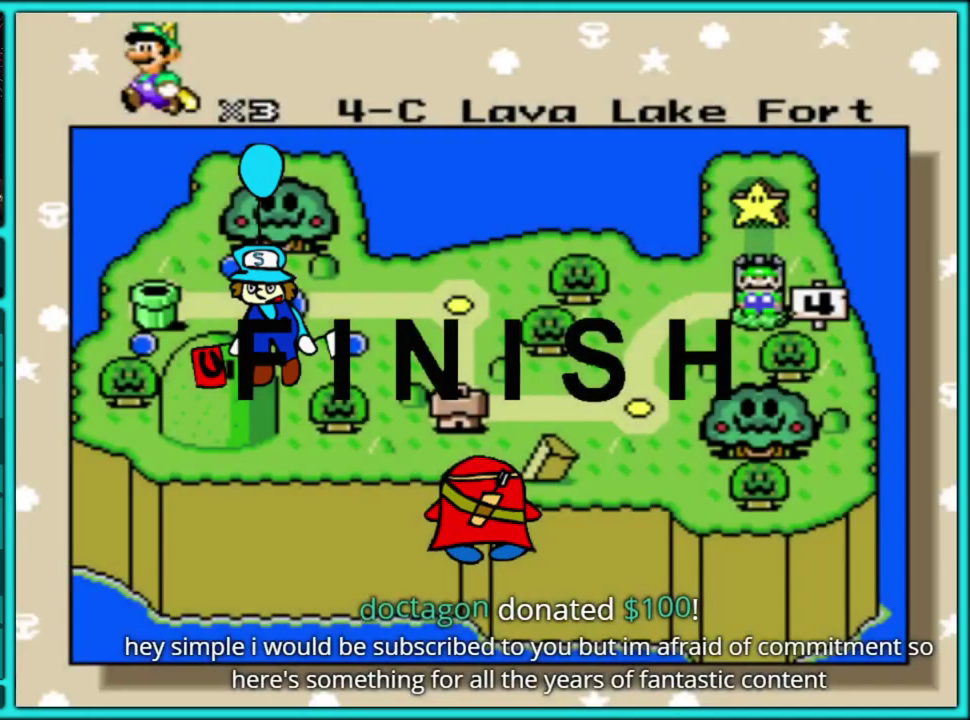
{"buttons": [], "events": []}